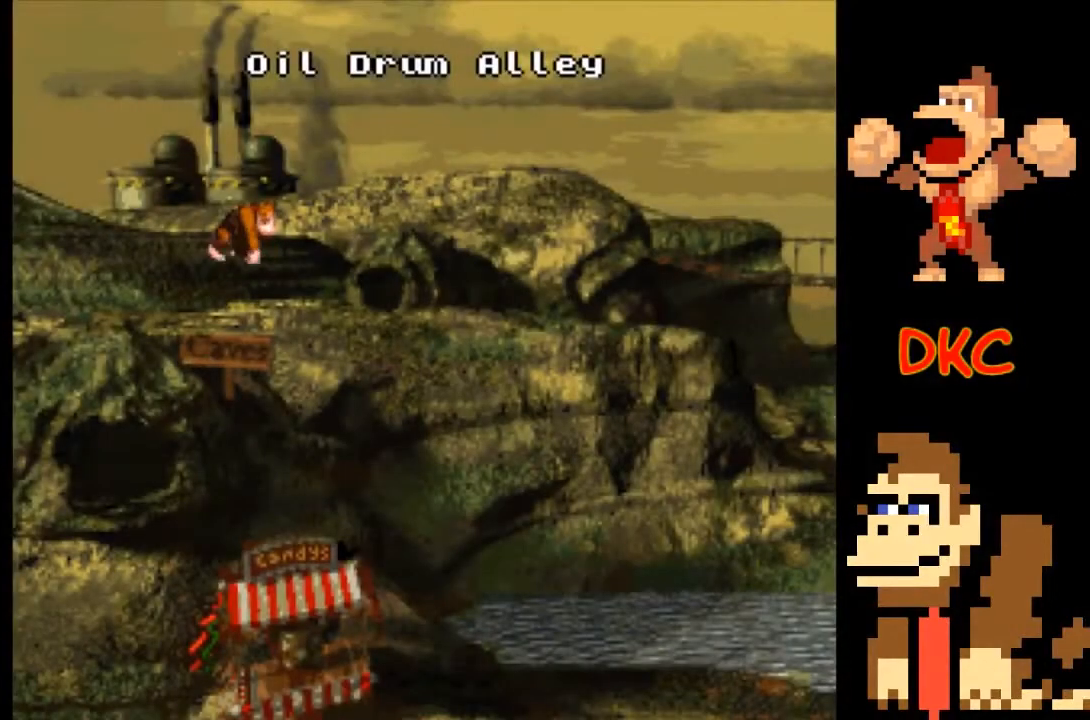
Gameplay with a controller (Xbox layout); each line is a JSON object with the inputs held at the frame after it. "events" lists button and stick changes between this image and that frame as [ms after this image, input, new state], when the widget could be followed in between. Not read: L3 R3.
{"buttons": [], "left_stick": "center", "right_stick": "center", "events": [[200, "A", "down"], [333, "A", "up"]]}
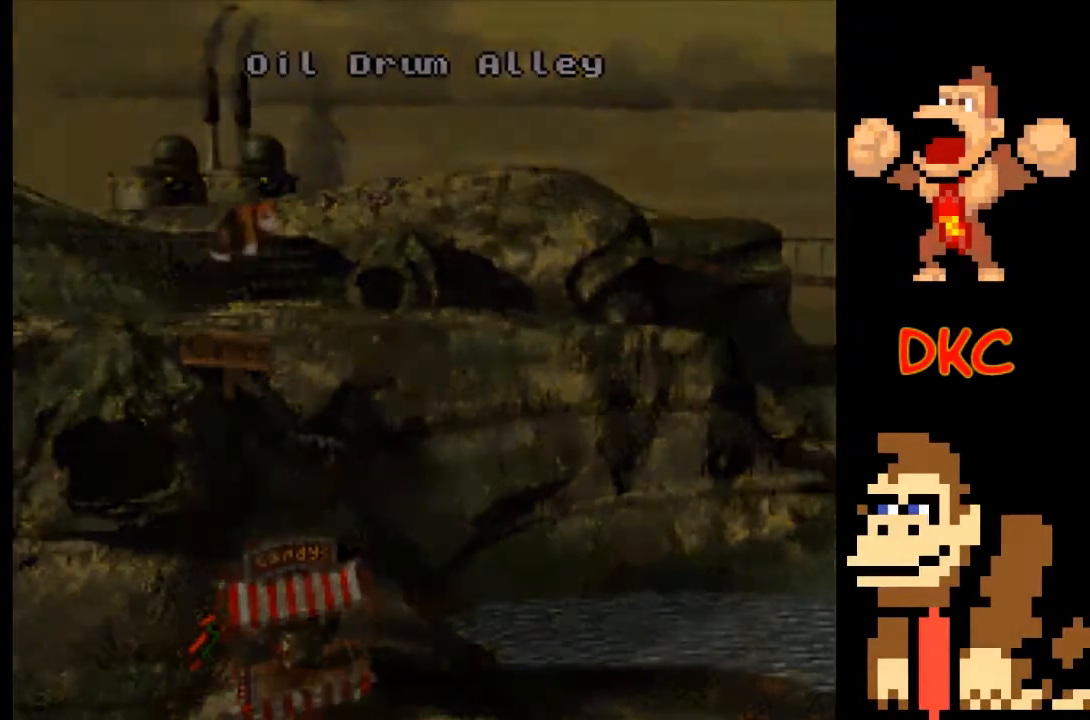
{"buttons": [], "left_stick": "center", "right_stick": "center", "events": []}
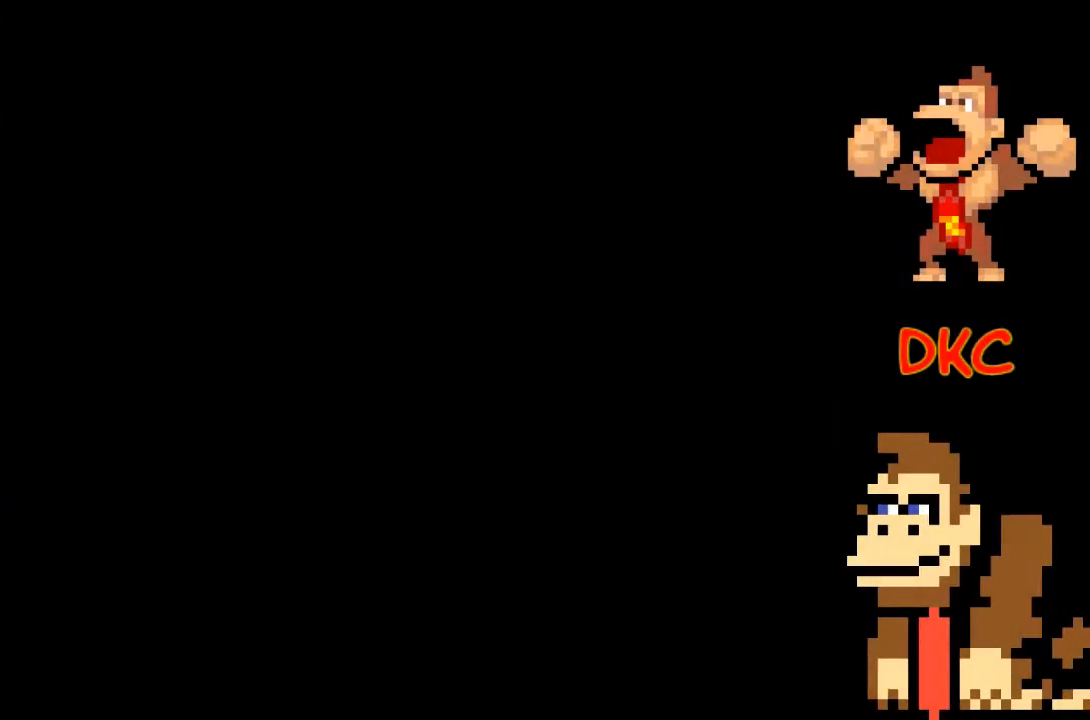
{"buttons": [], "left_stick": "center", "right_stick": "center", "events": []}
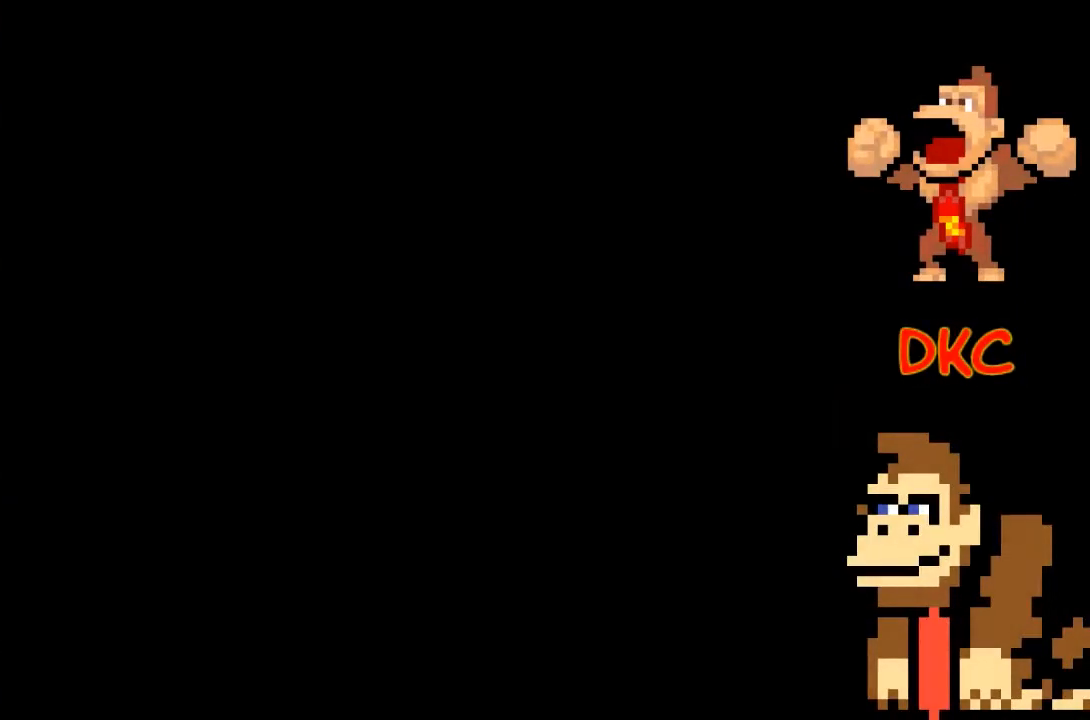
{"buttons": [], "left_stick": "center", "right_stick": "center", "events": []}
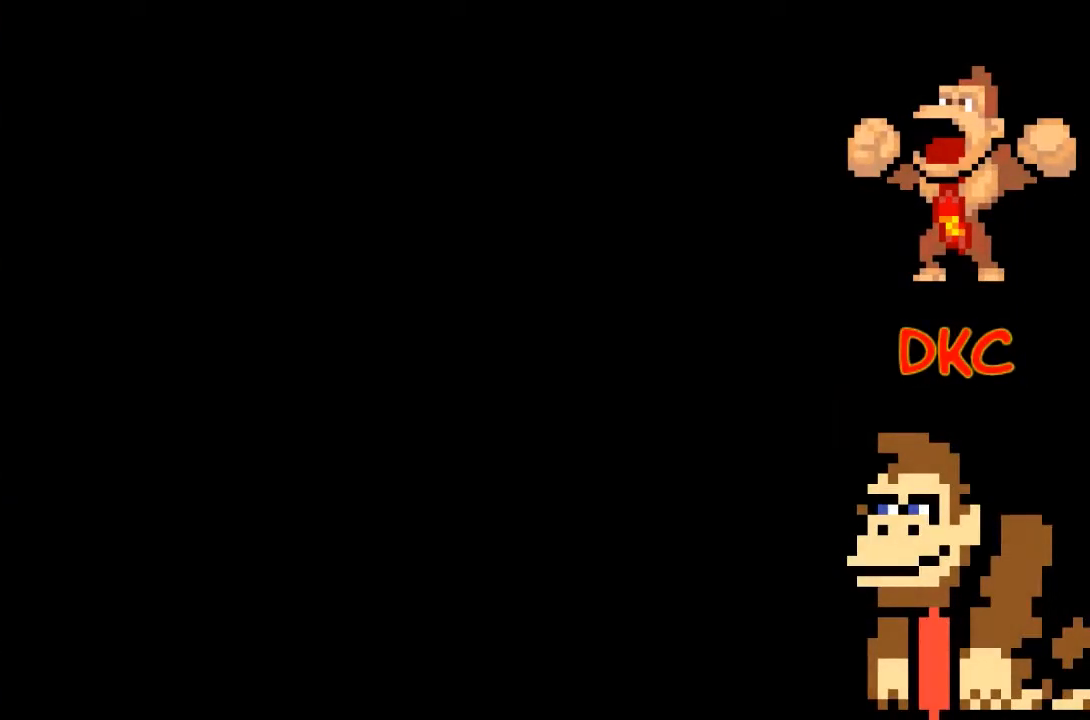
{"buttons": [], "left_stick": "center", "right_stick": "center", "events": []}
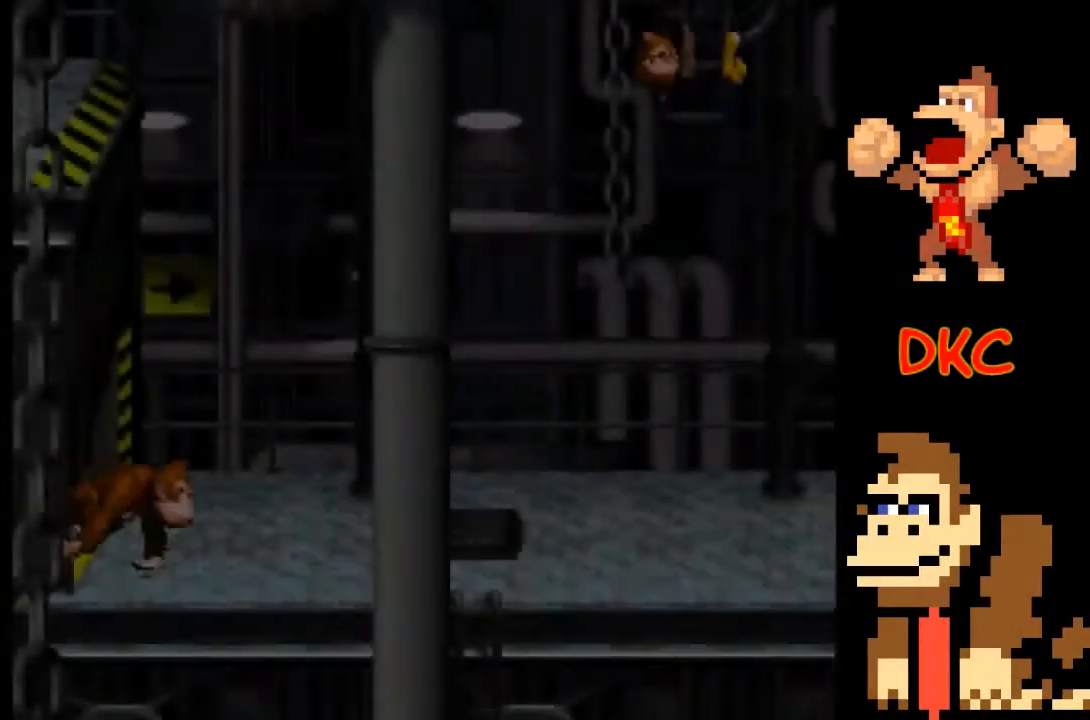
{"buttons": [], "left_stick": "center", "right_stick": "center", "events": []}
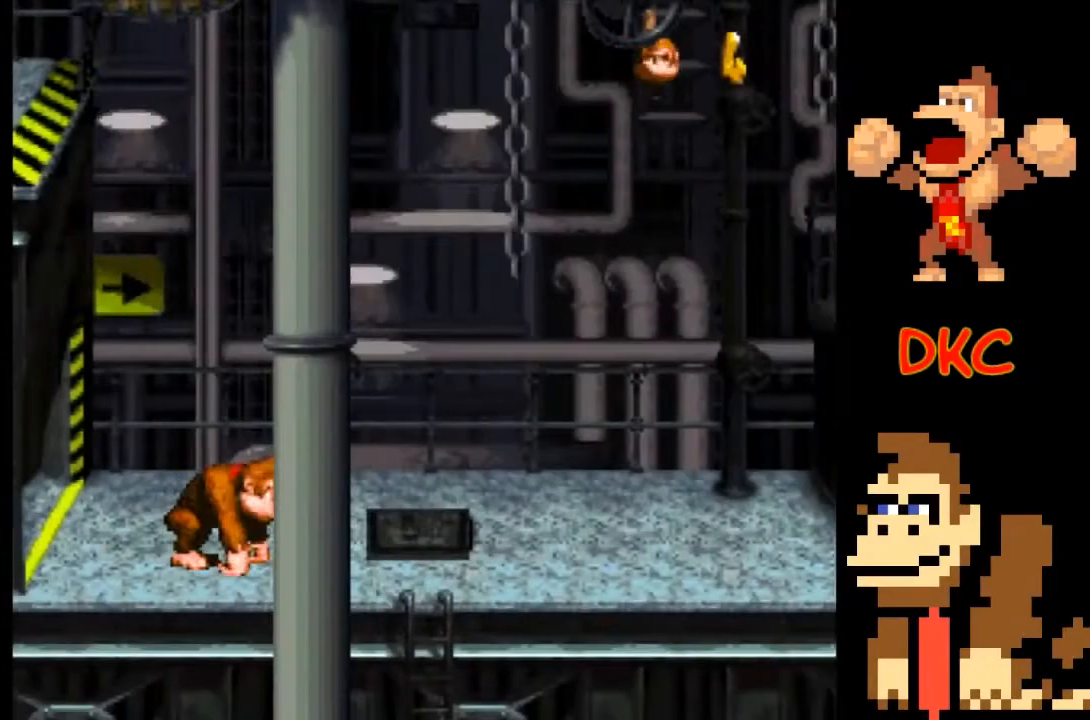
{"buttons": [], "left_stick": "center", "right_stick": "center", "events": []}
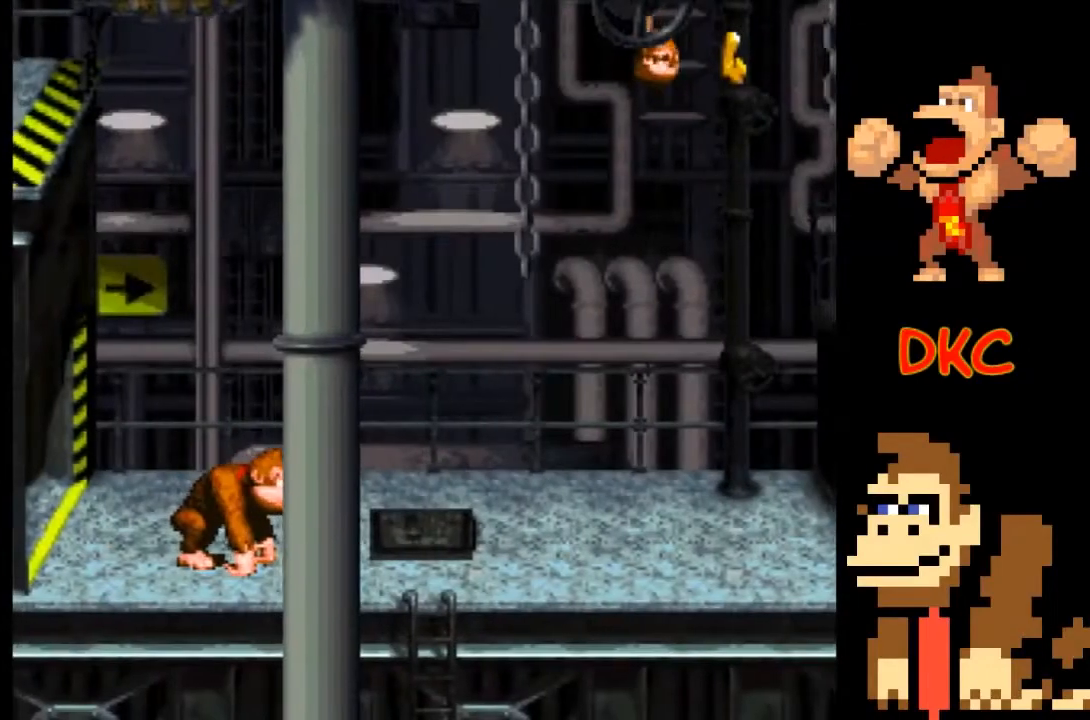
{"buttons": ["X"], "left_stick": "right", "right_stick": "center", "events": [[233, "left_stick", "right"], [333, "X", "down"]]}
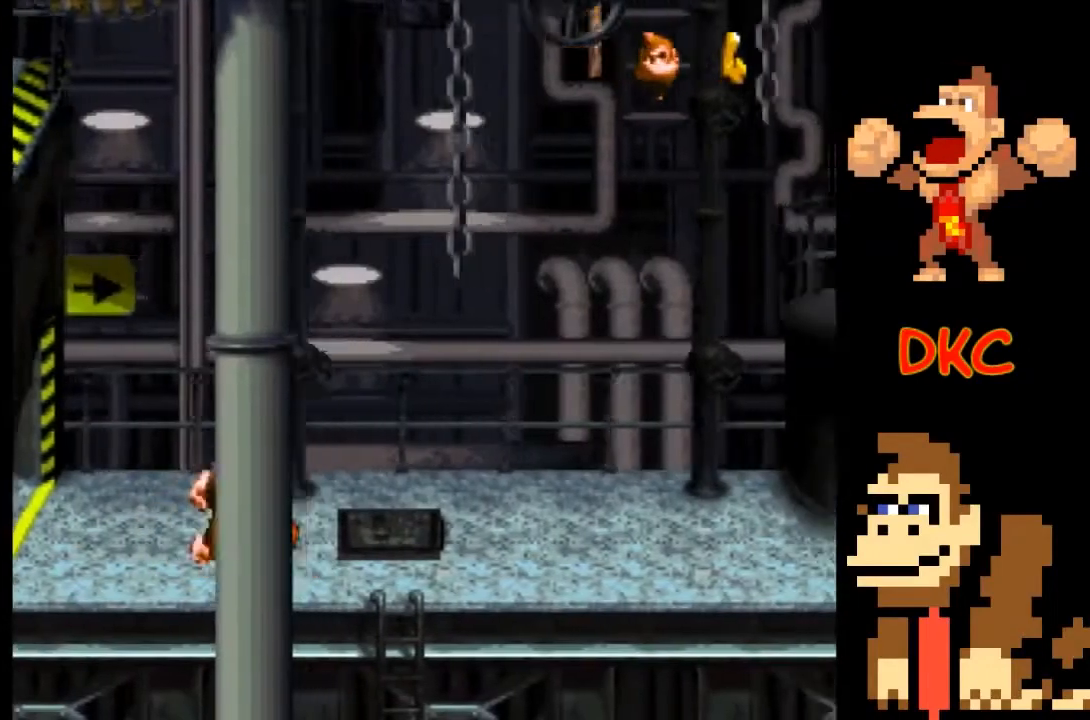
{"buttons": ["X"], "left_stick": "right", "right_stick": "center", "events": []}
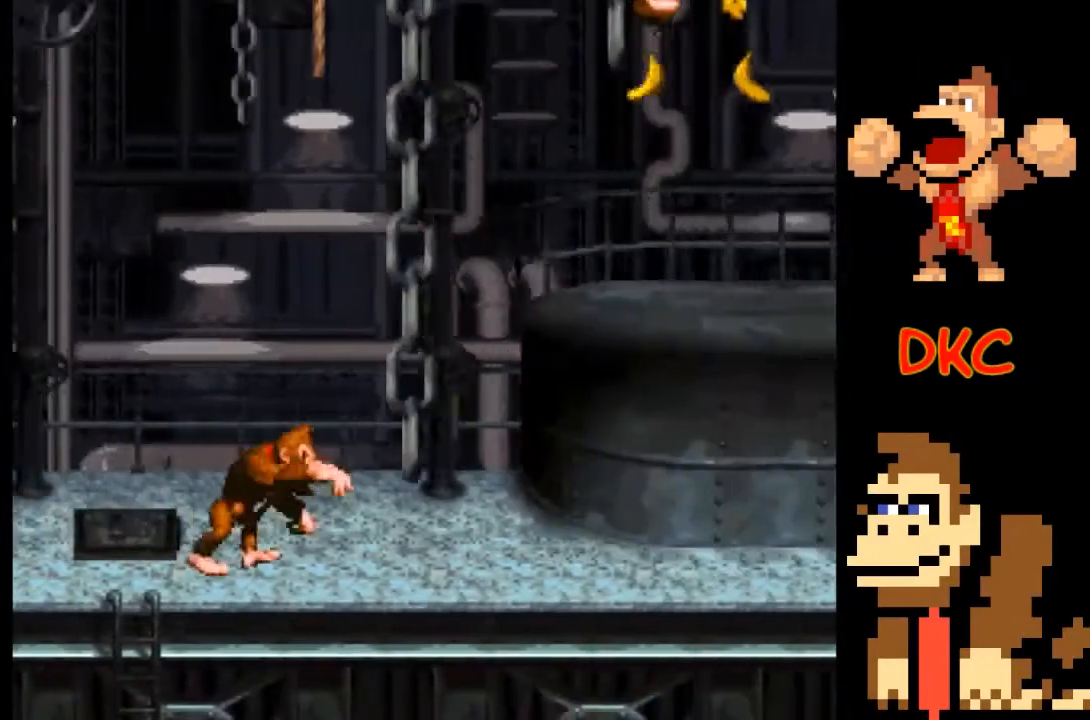
{"buttons": ["A", "X"], "left_stick": "right", "right_stick": "center", "events": [[233, "A", "down"]]}
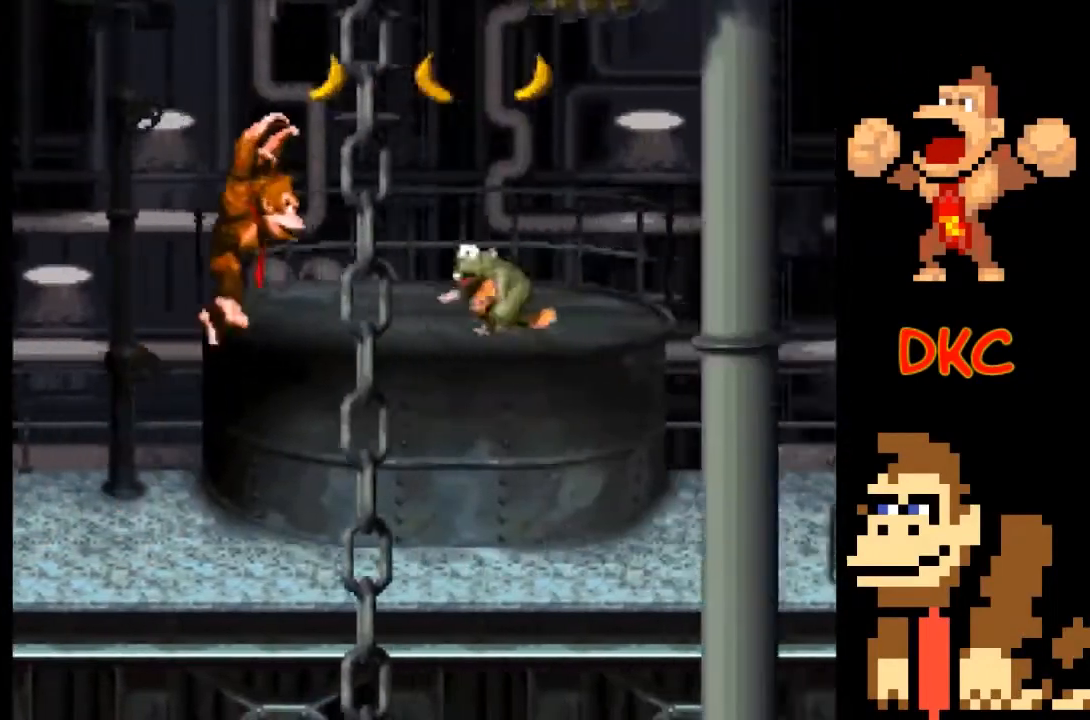
{"buttons": ["A", "X"], "left_stick": "center", "right_stick": "center", "events": [[67, "left_stick", "left"], [133, "A", "up"], [200, "left_stick", "right"], [300, "left_stick", "left"], [333, "A", "down"], [500, "left_stick", "center"]]}
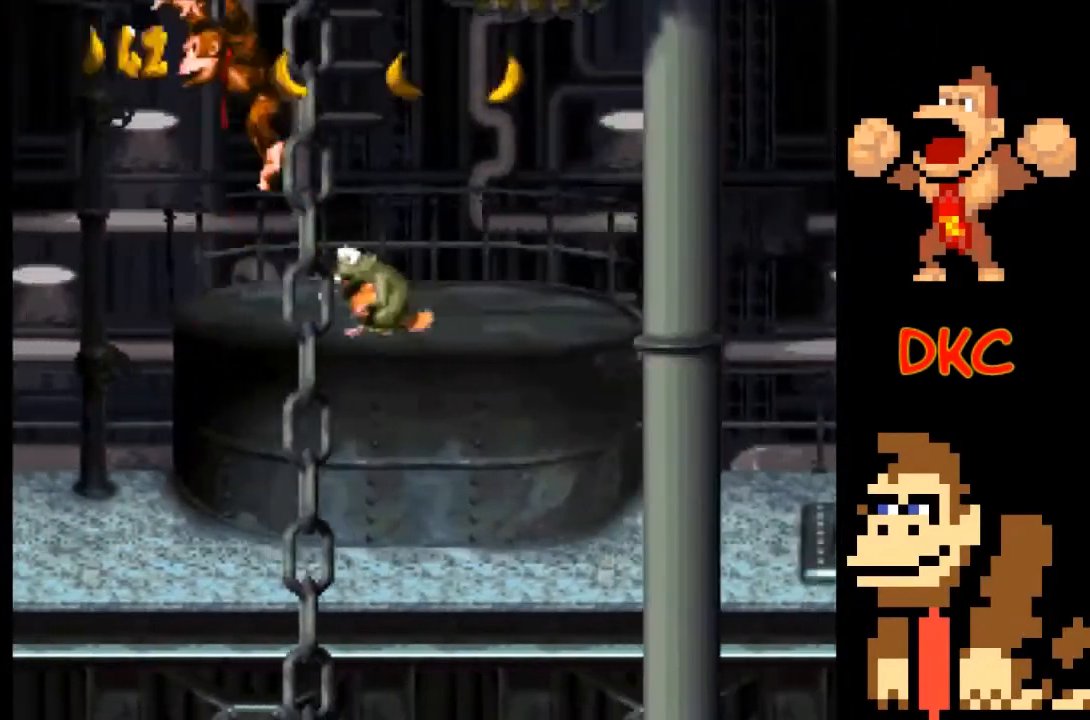
{"buttons": ["X"], "left_stick": "right", "right_stick": "center", "events": [[33, "left_stick", "right"], [233, "A", "up"], [300, "left_stick", "left"], [433, "left_stick", "right"]]}
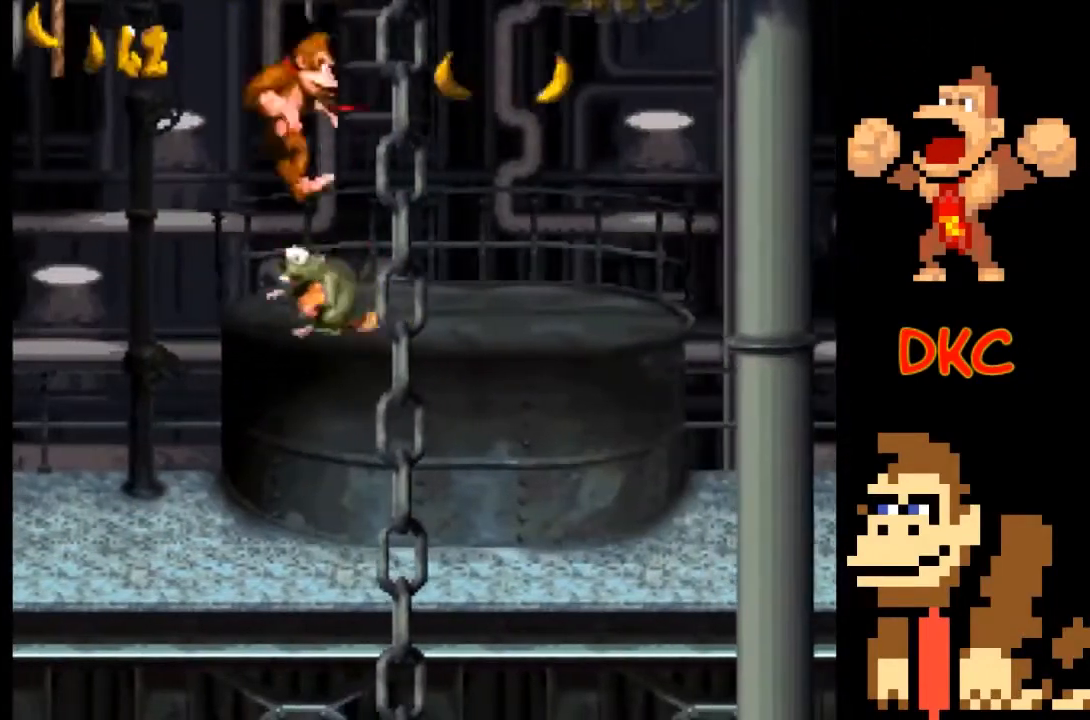
{"buttons": ["X"], "left_stick": "right", "right_stick": "center", "events": [[33, "A", "down"], [367, "A", "up"]]}
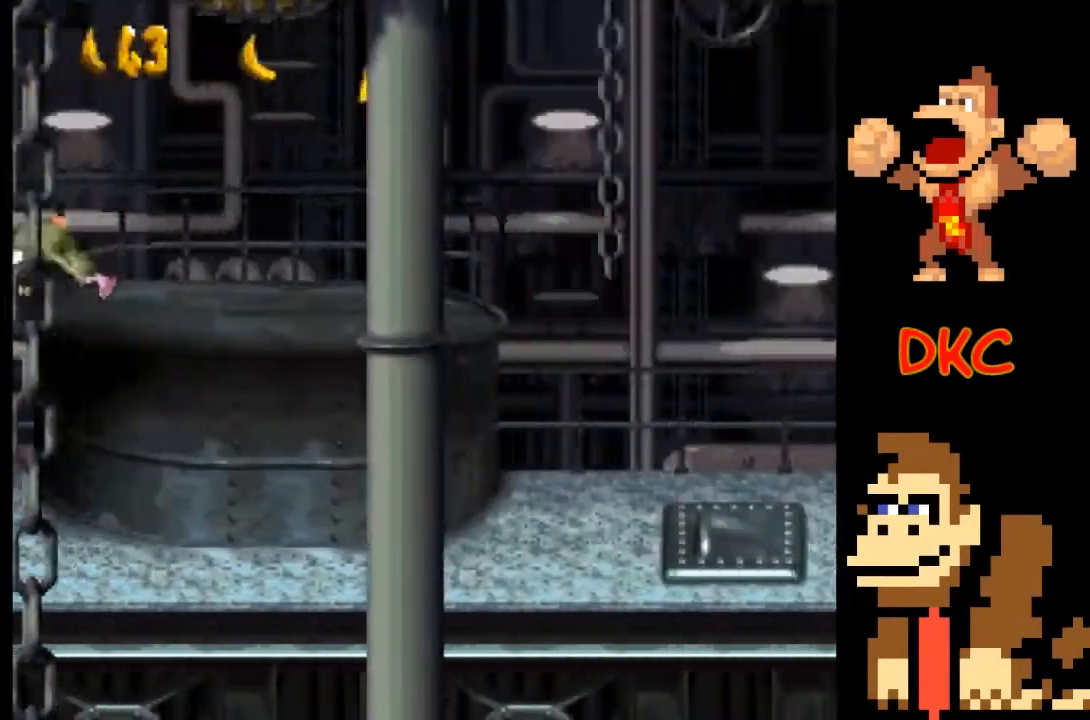
{"buttons": ["X"], "left_stick": "left", "right_stick": "center", "events": [[100, "left_stick", "left"]]}
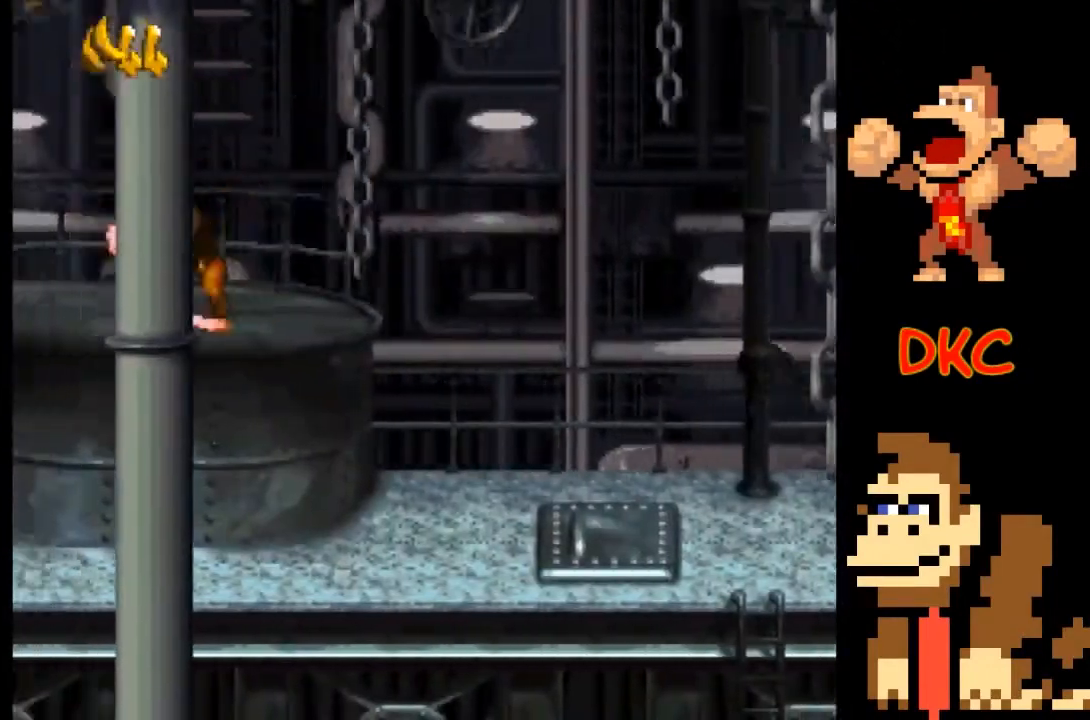
{"buttons": ["A", "X"], "left_stick": "left", "right_stick": "center", "events": [[233, "A", "down"]]}
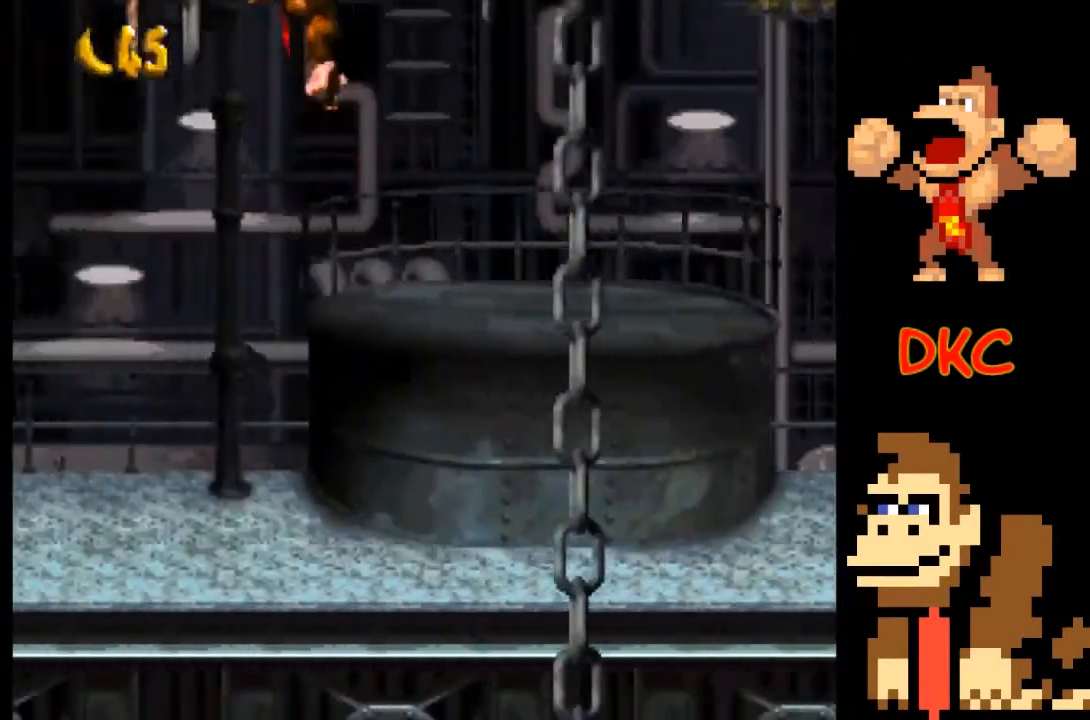
{"buttons": ["X"], "left_stick": "left", "right_stick": "center", "events": [[233, "A", "up"]]}
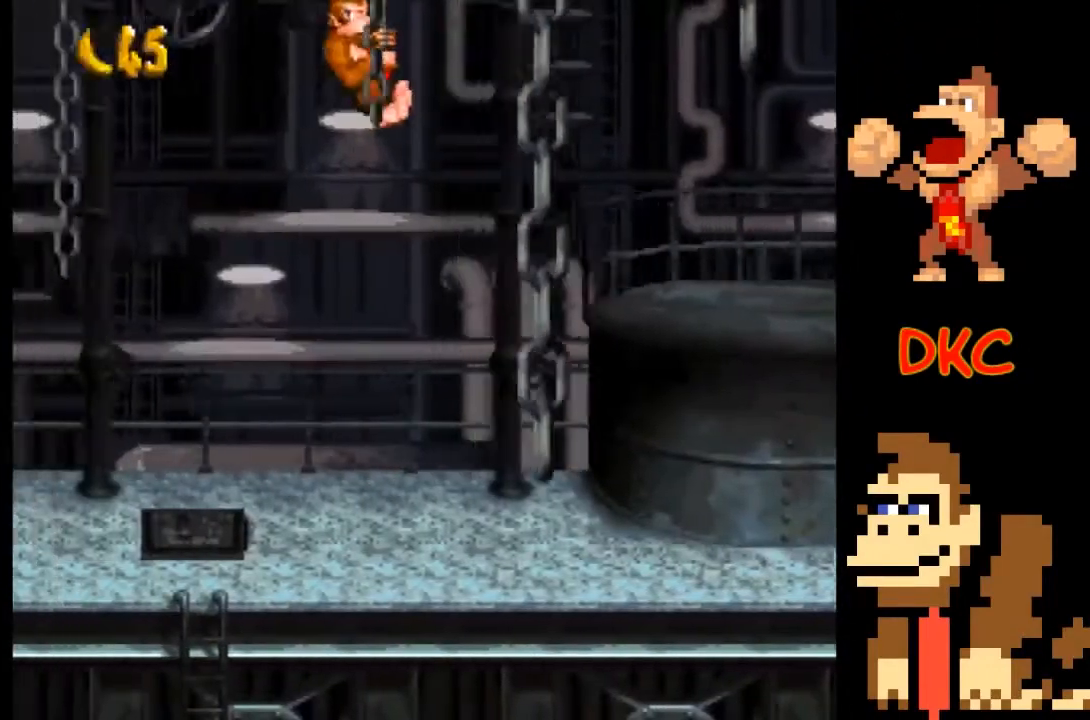
{"buttons": ["X"], "left_stick": "left", "right_stick": "center", "events": []}